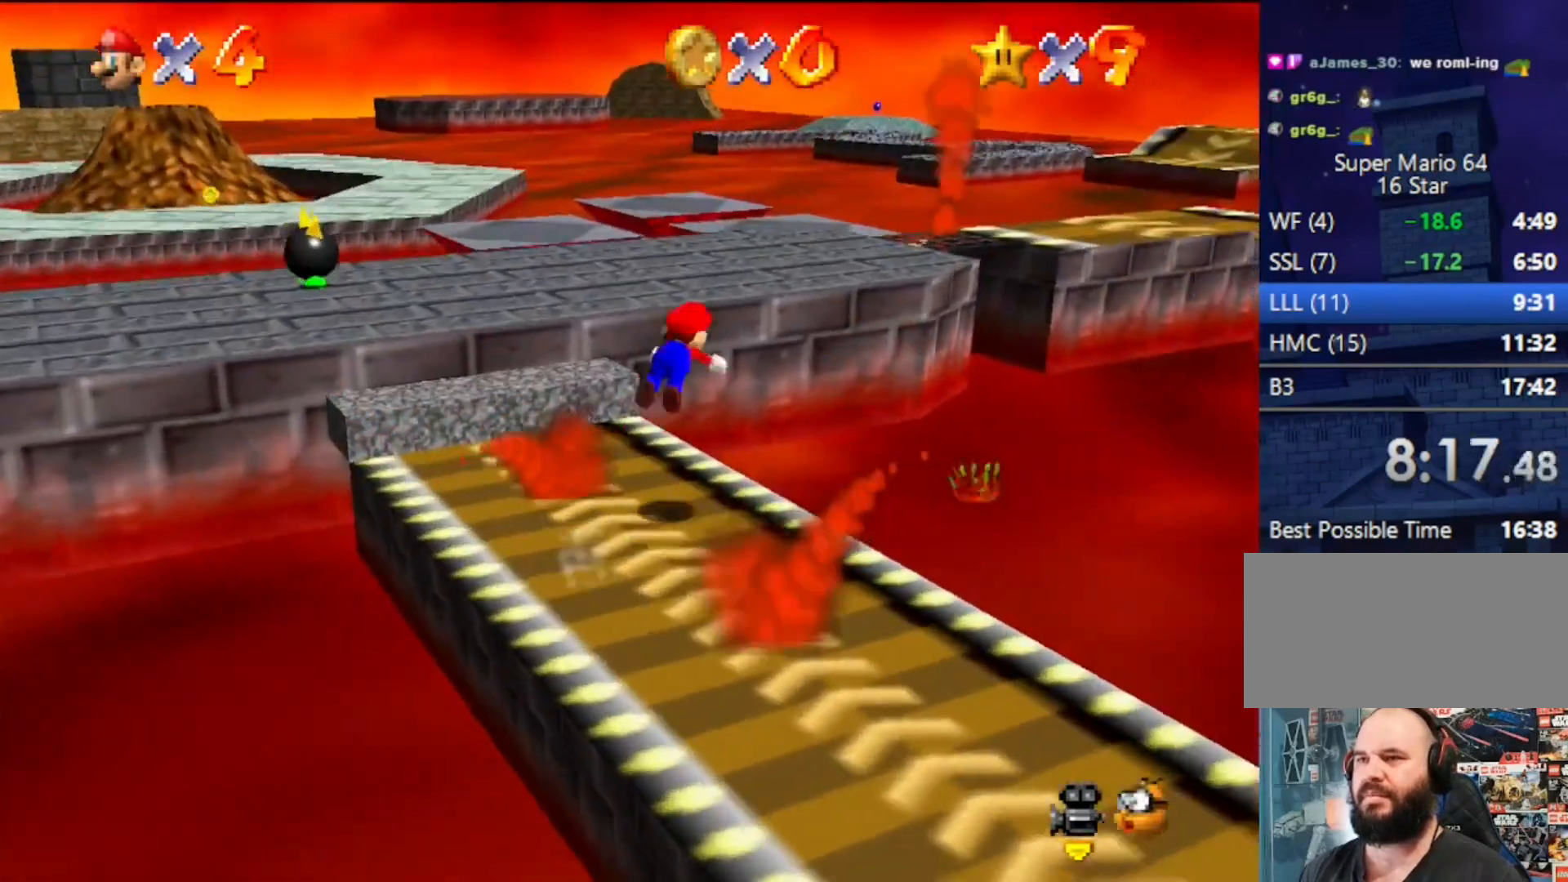
Gameplay with a controller (Nintendo layout); each line is a JSON object with the inputs held at the frame after it. "events" lists button and stick changes between this image and that frame as [ms after this image, input, new state], when the widget could be followed in between. Not read: L3 R3.
{"buttons": [], "left_stick": "up", "events": [[133, "left_stick", "up"], [267, "B", "up"], [333, "A", "up"]]}
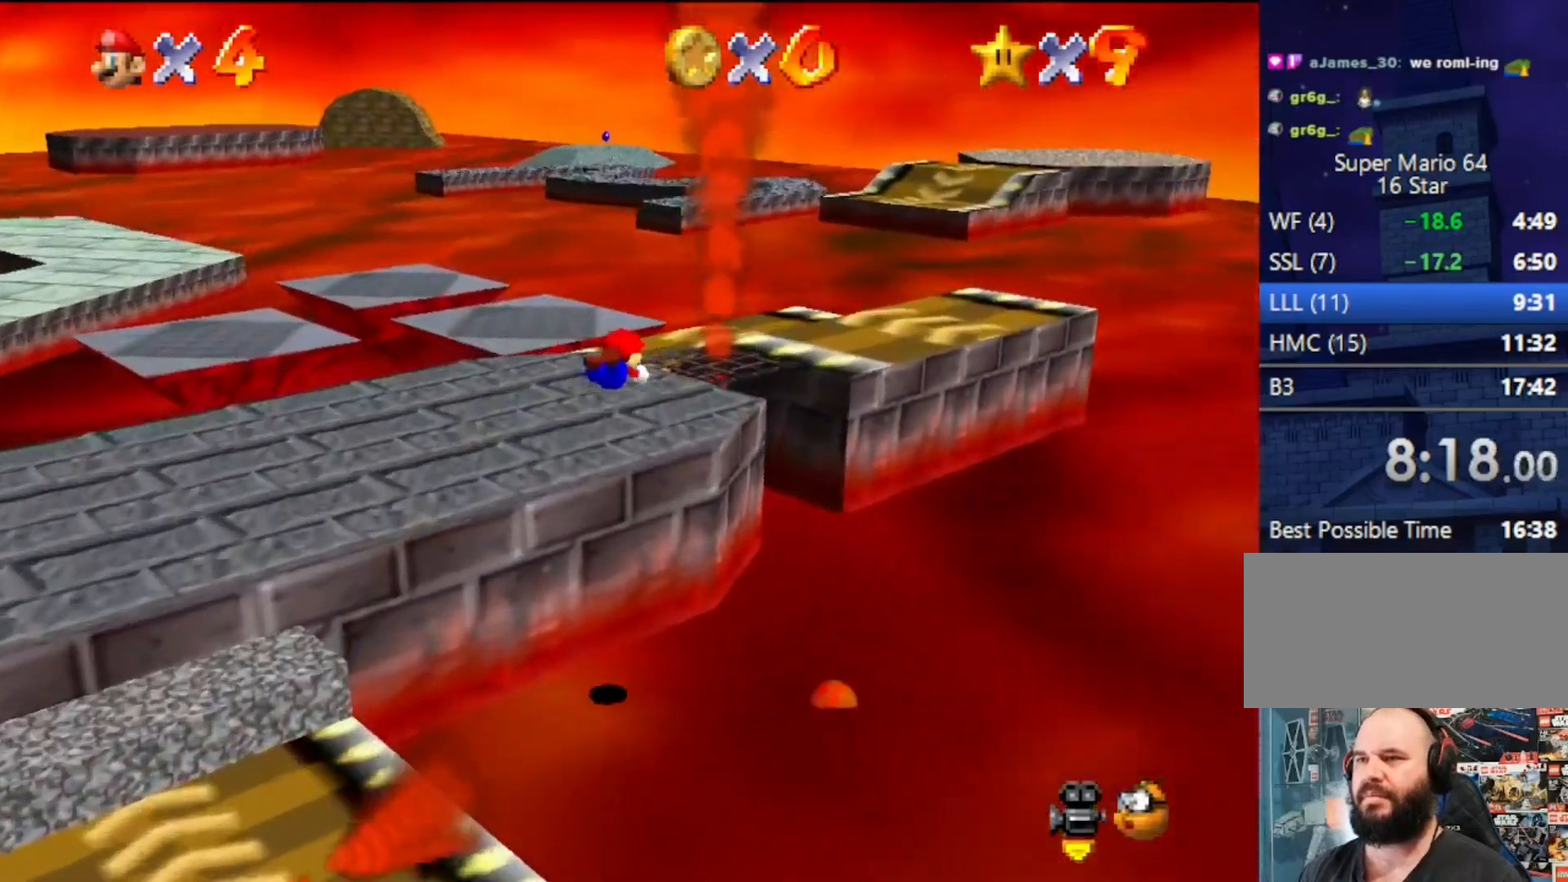
{"buttons": ["A", "B"], "left_stick": "up-right", "events": [[33, "left_stick", "up-right"], [400, "A", "down"], [433, "B", "down"]]}
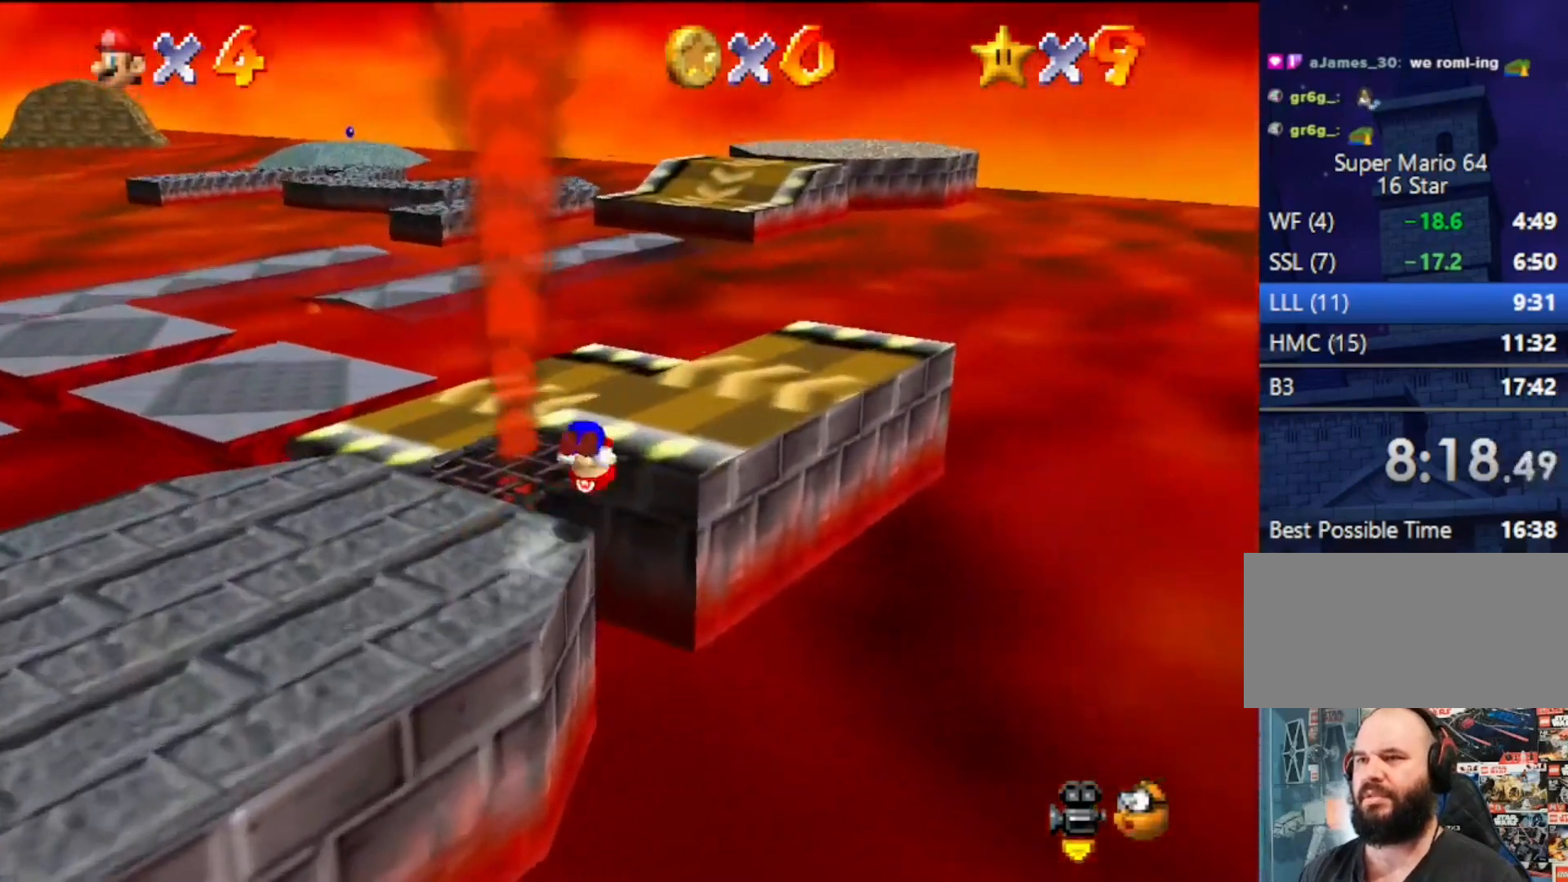
{"buttons": [], "left_stick": "up-right", "events": [[133, "A", "up"], [133, "B", "up"]]}
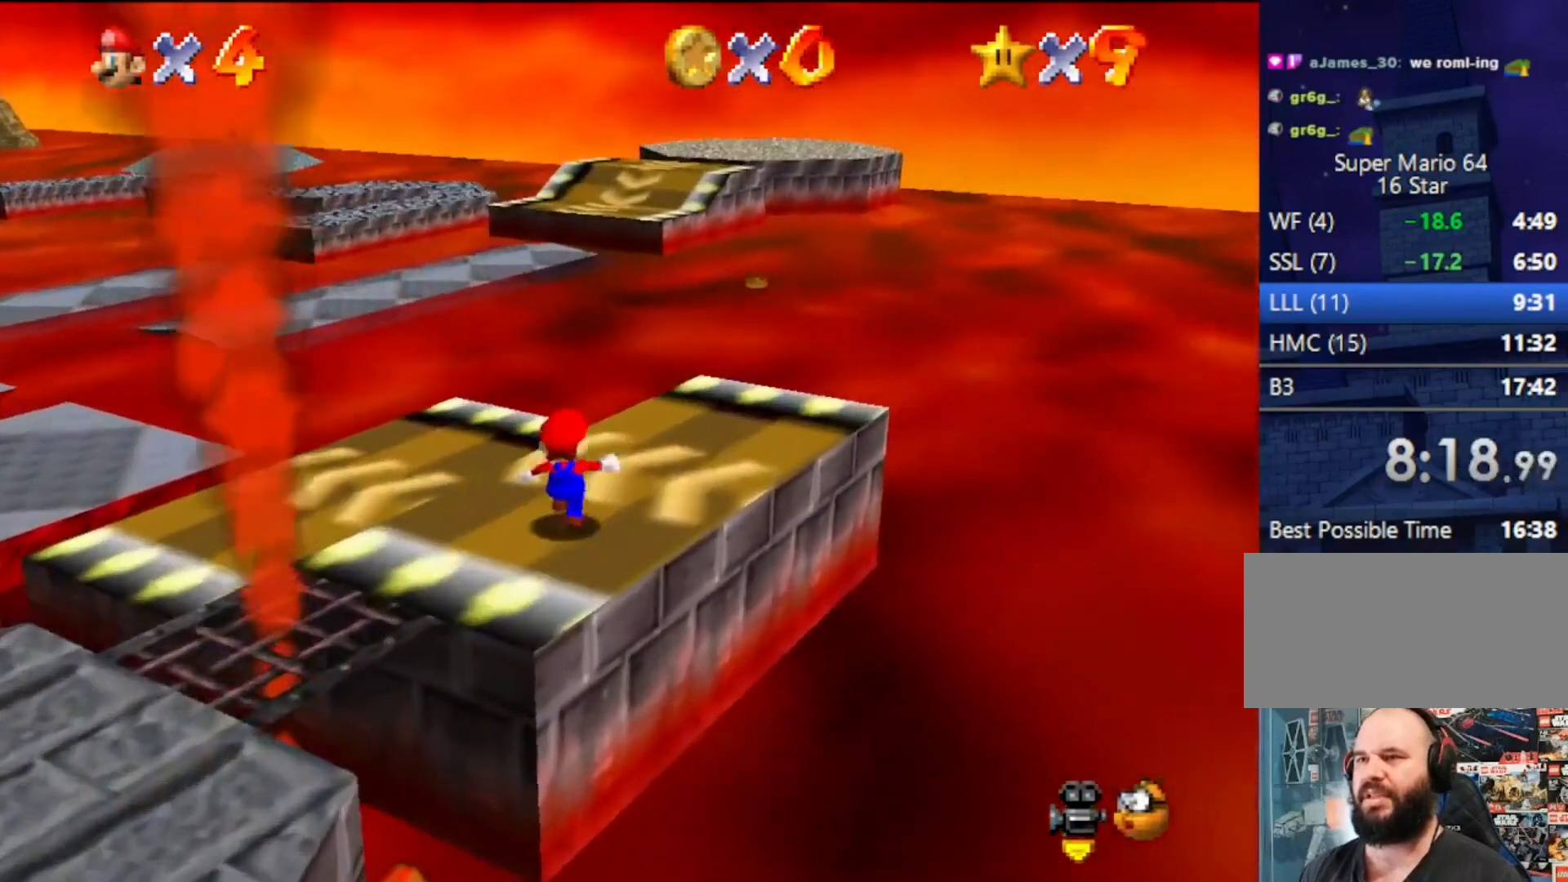
{"buttons": ["C_LEFT"], "left_stick": "center", "events": [[267, "left_stick", "center"], [300, "C_RIGHT", "down"], [367, "C_RIGHT", "up"], [500, "C_LEFT", "down"]]}
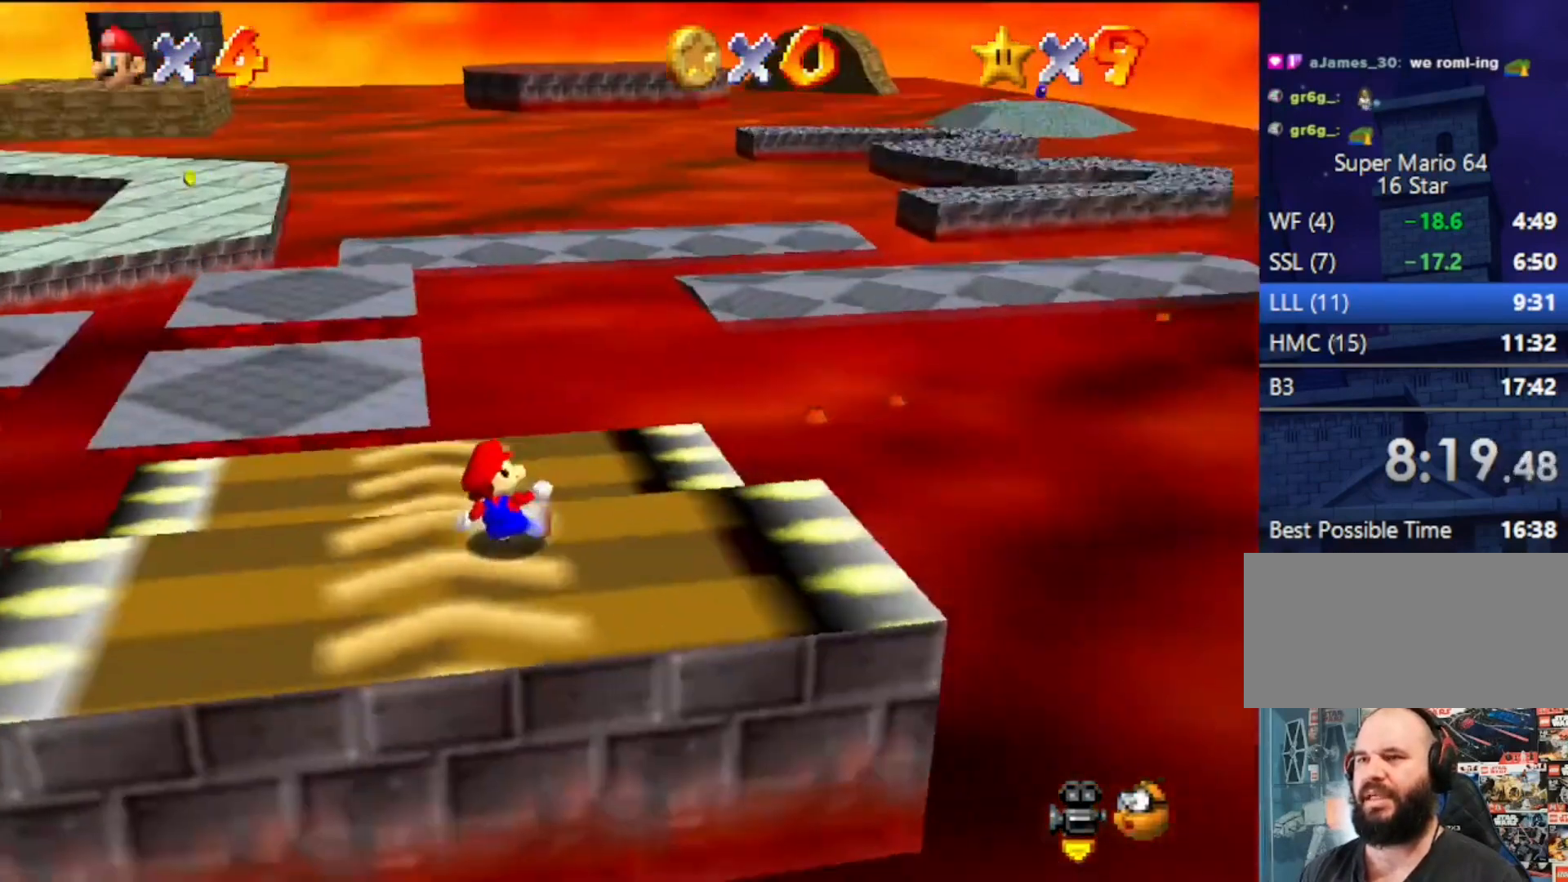
{"buttons": [], "left_stick": "center", "events": [[100, "C_LEFT", "up"]]}
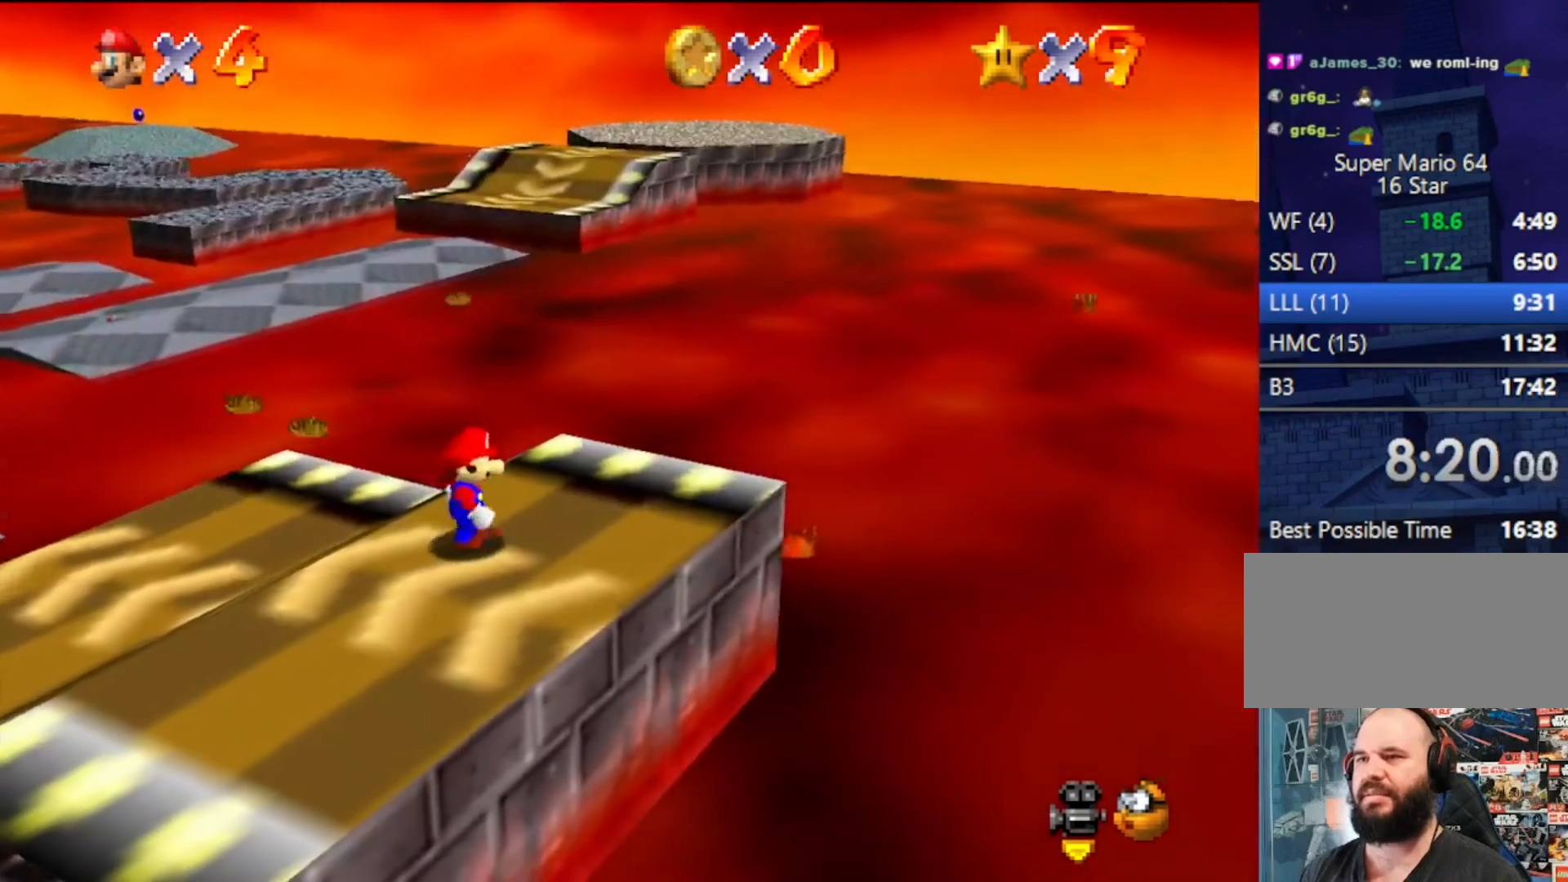
{"buttons": [], "left_stick": "up", "events": [[300, "A", "down"], [300, "B", "down"], [300, "left_stick", "up"], [433, "A", "up"], [433, "B", "up"]]}
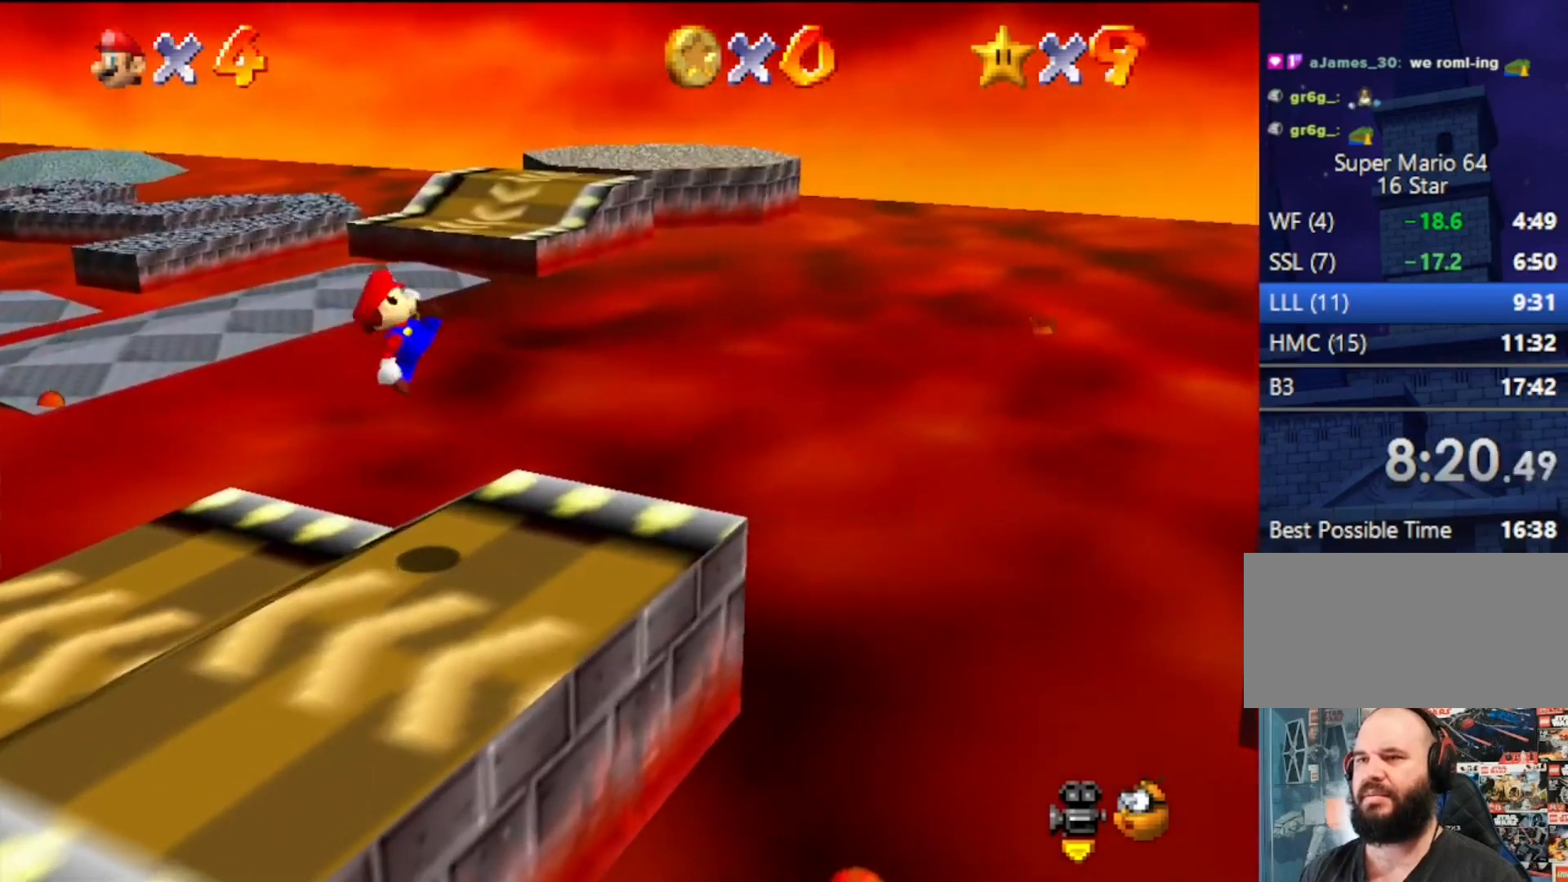
{"buttons": [], "left_stick": "center", "events": [[200, "left_stick", "center"]]}
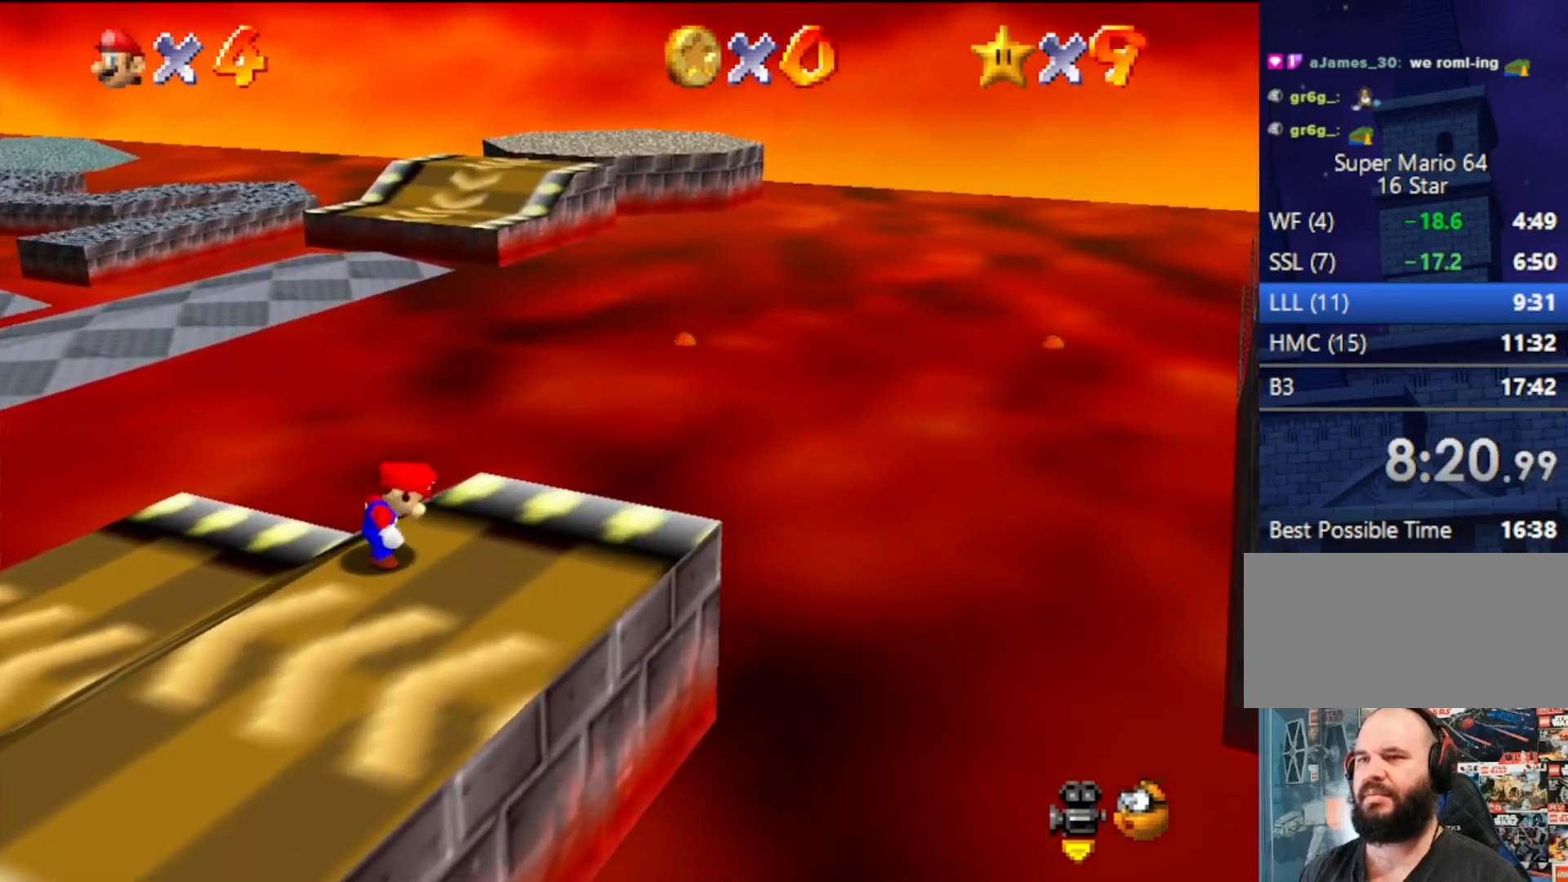
{"buttons": [], "left_stick": "right", "events": [[100, "A", "down"], [167, "B", "down"], [267, "A", "up"], [267, "B", "up"], [433, "left_stick", "right"]]}
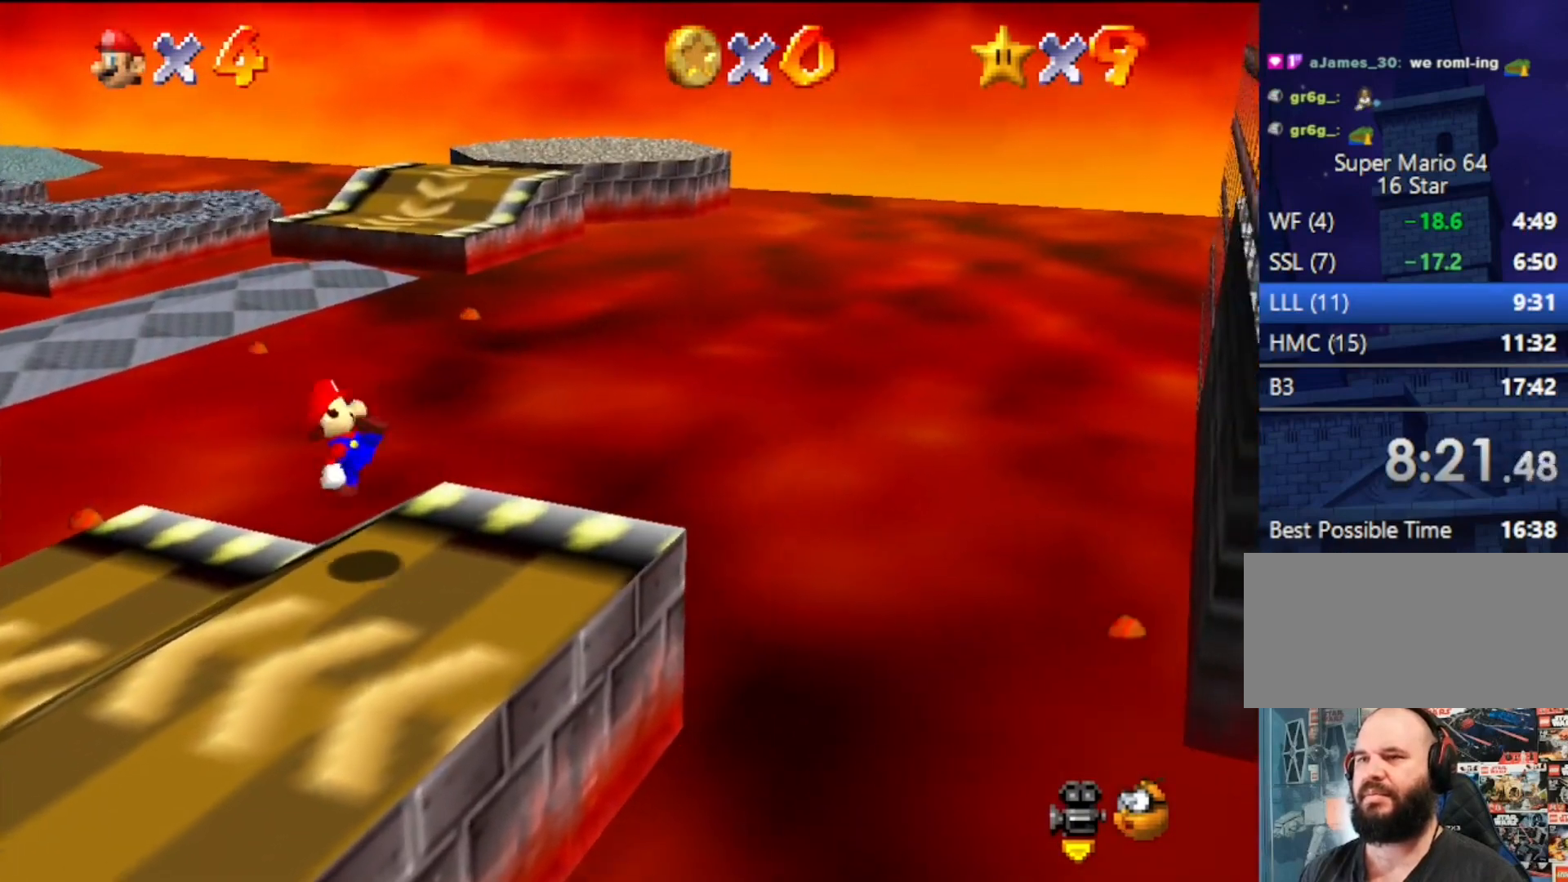
{"buttons": [], "left_stick": "right", "events": [[133, "A", "down"], [233, "A", "up"]]}
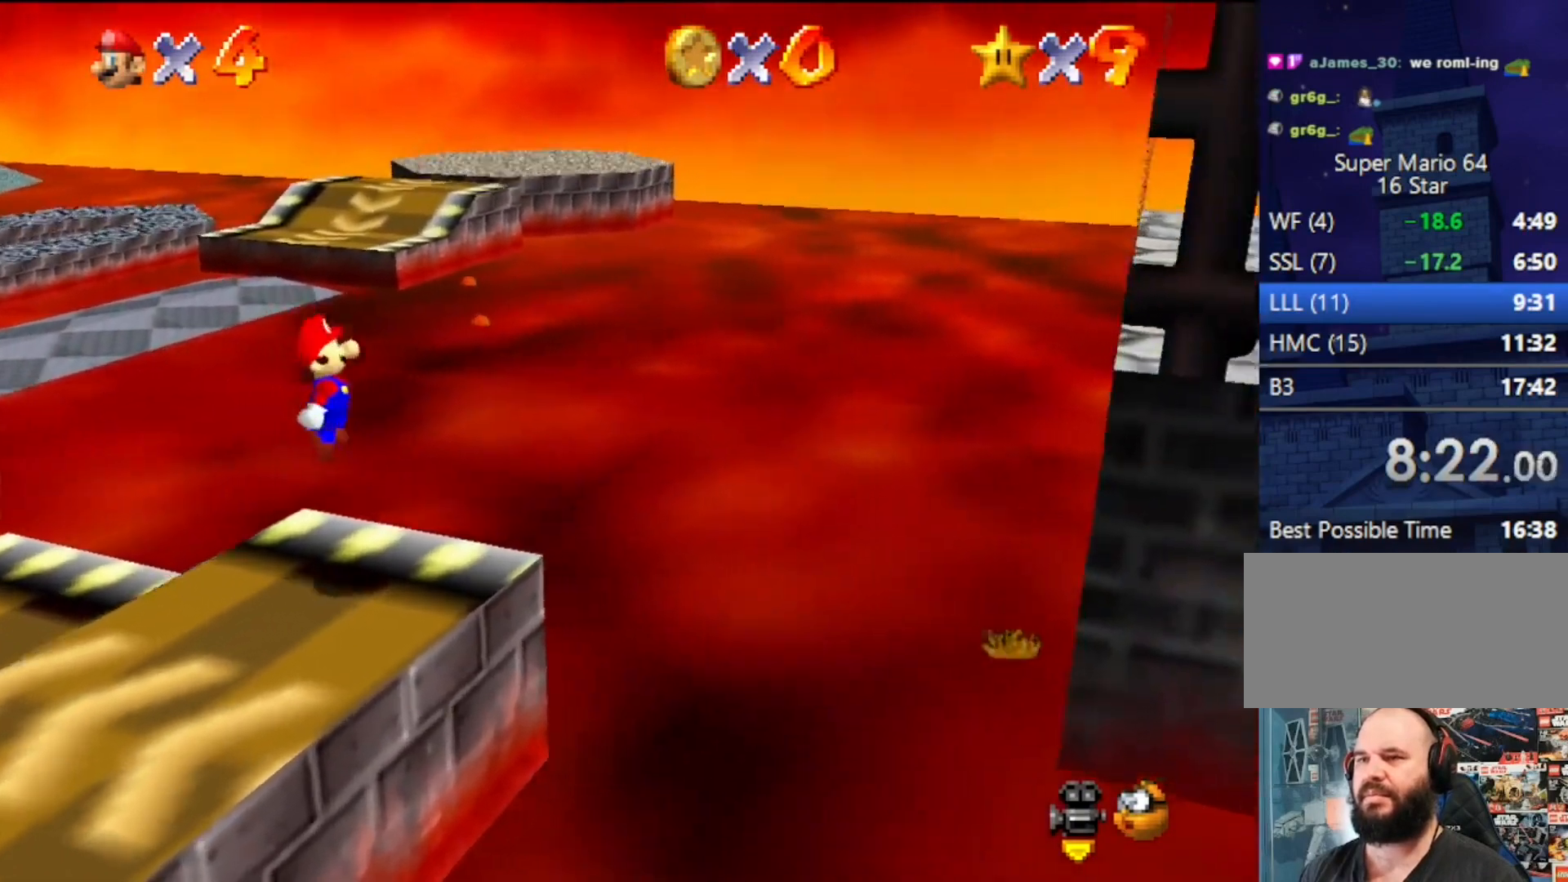
{"buttons": ["A"], "left_stick": "down-right", "events": [[267, "A", "down"], [333, "left_stick", "down-right"]]}
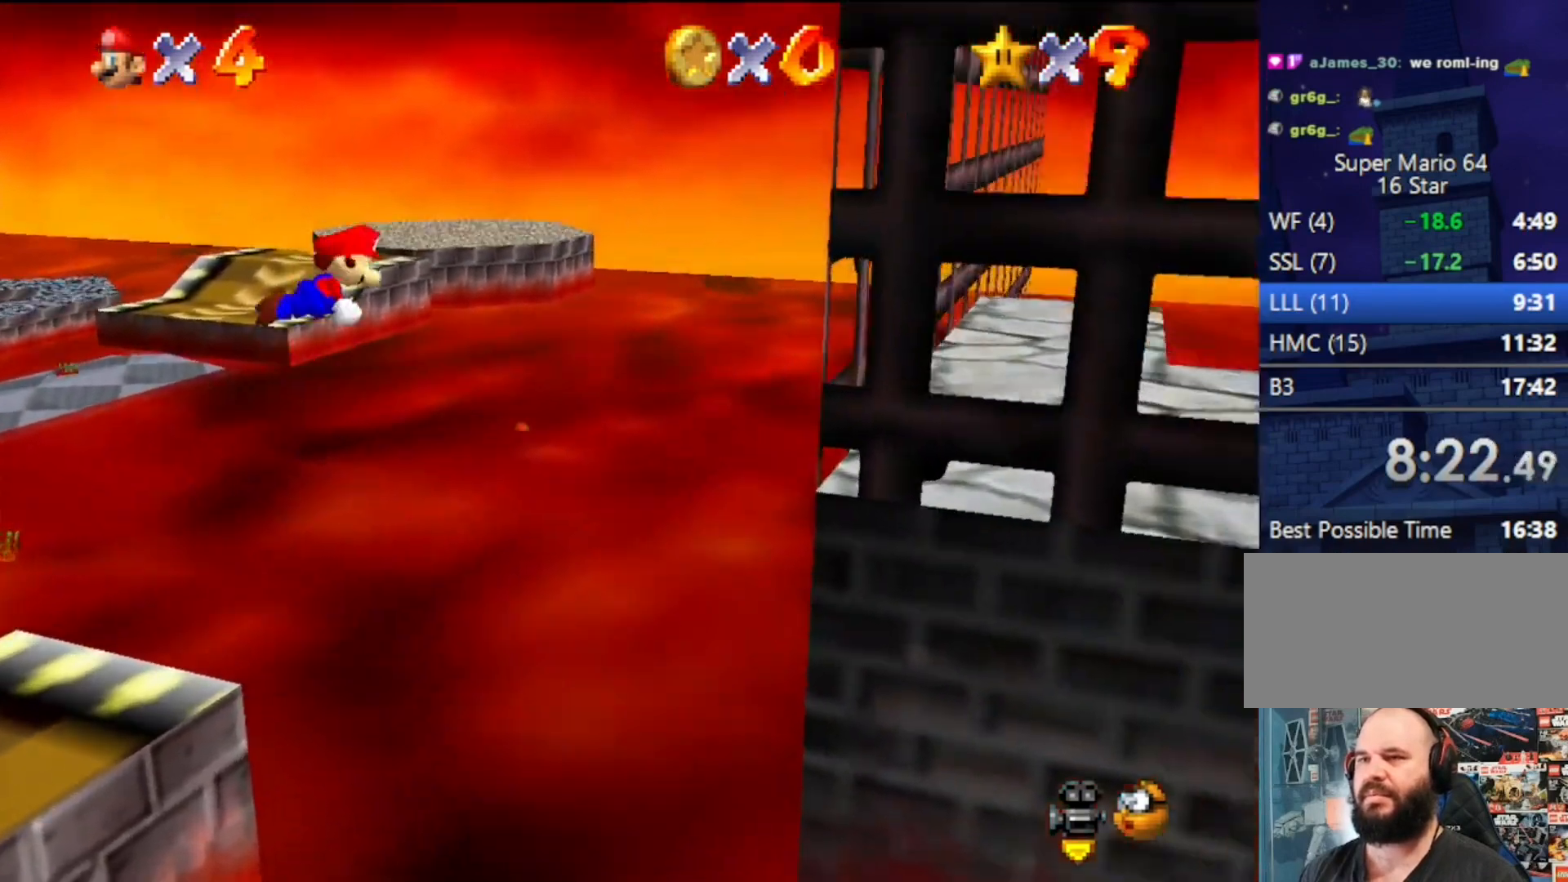
{"buttons": [], "left_stick": "down-right", "events": [[100, "A", "up"]]}
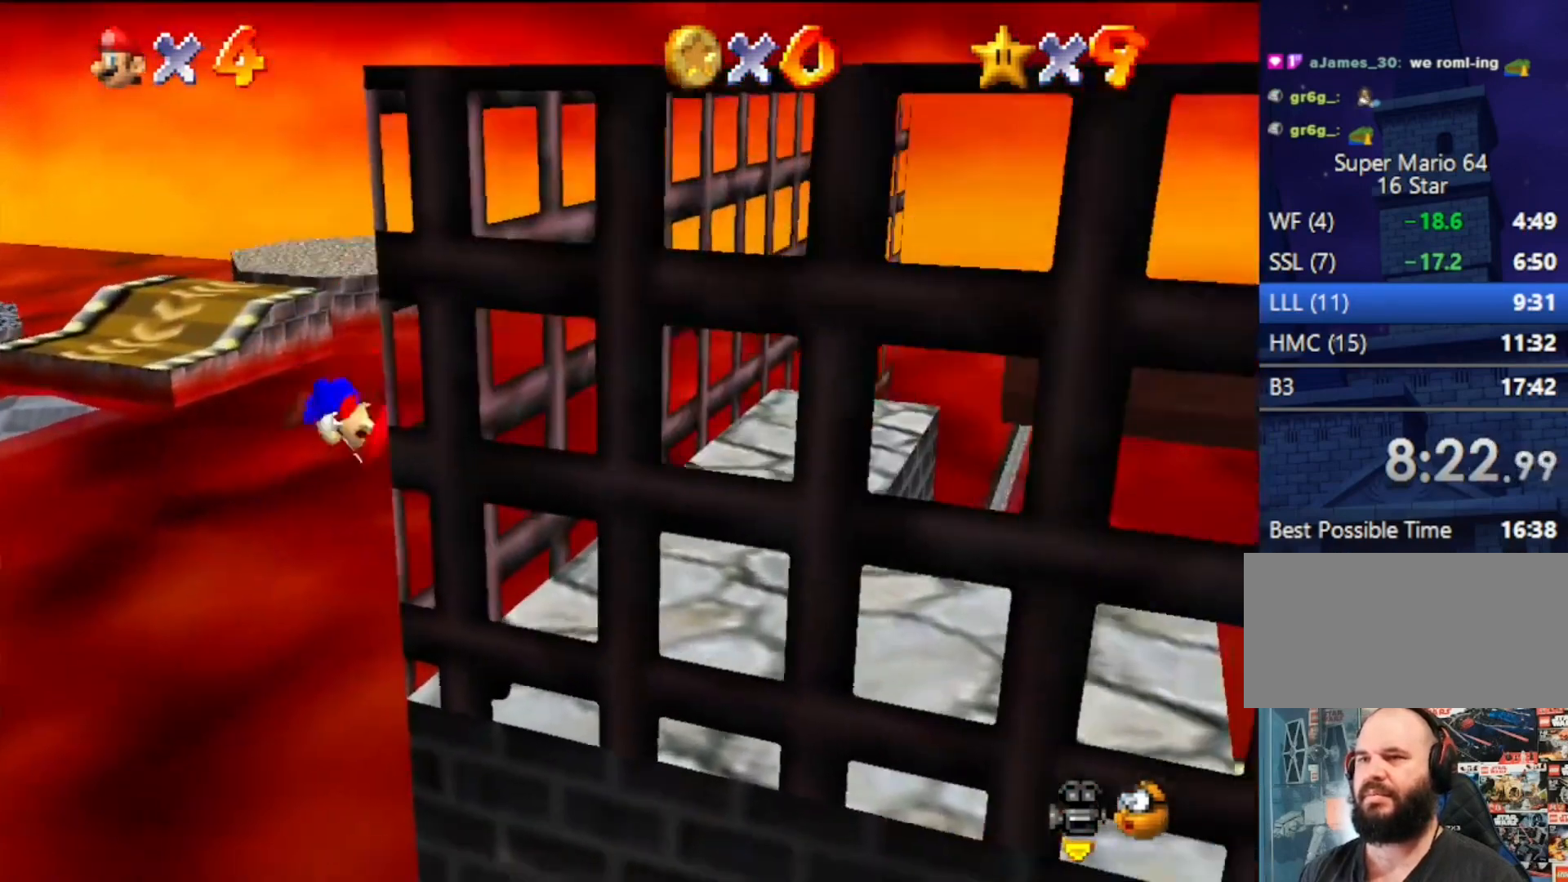
{"buttons": ["A"], "left_stick": "down-right", "events": [[100, "A", "down"]]}
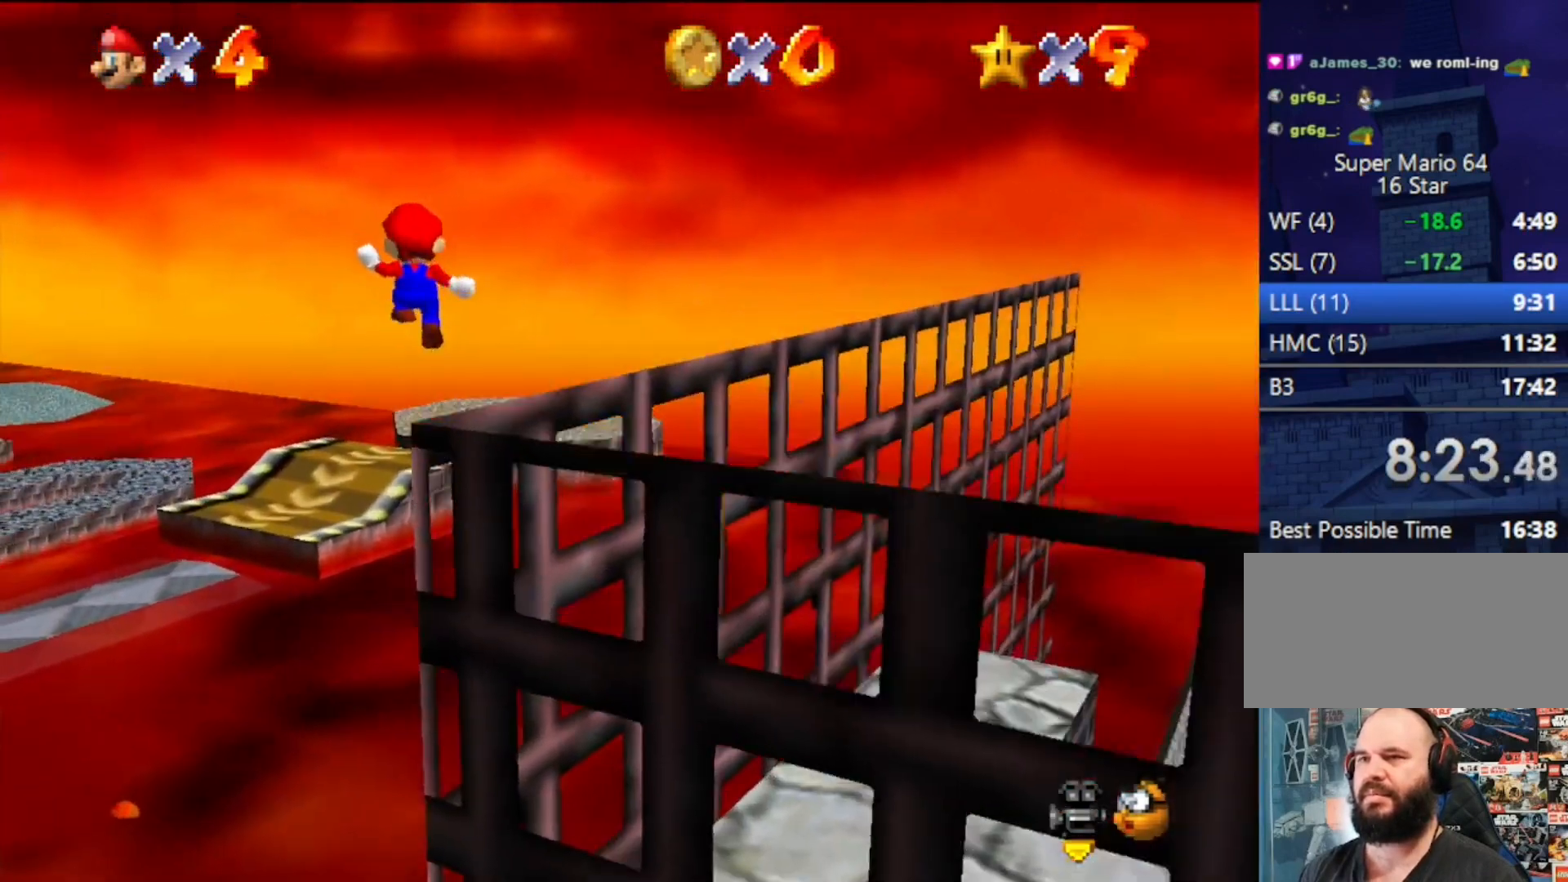
{"buttons": [], "left_stick": "down-right", "events": [[467, "A", "up"]]}
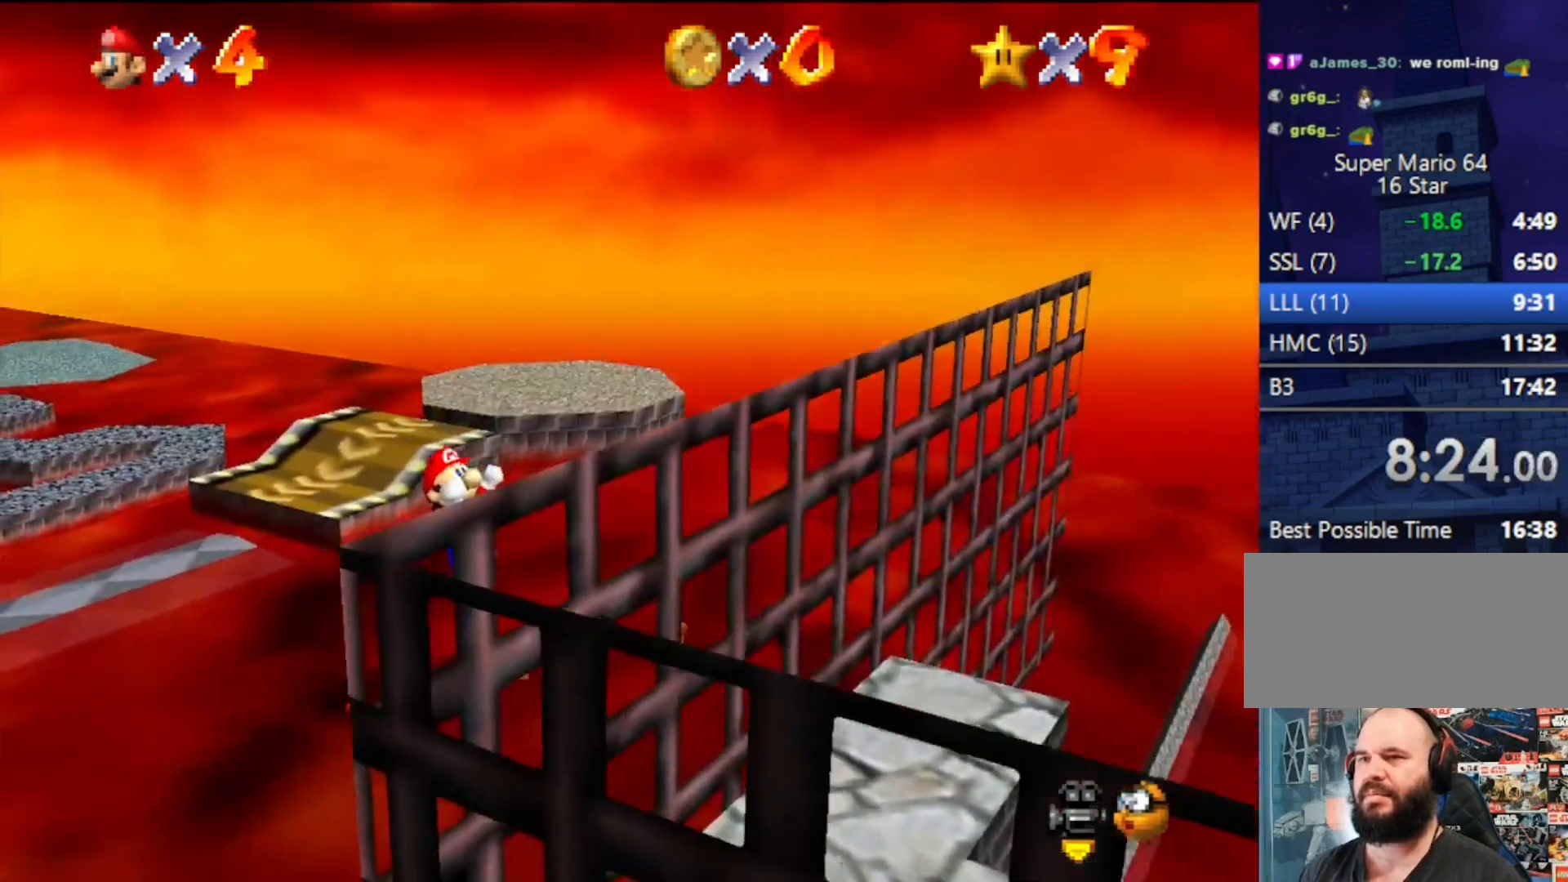
{"buttons": [], "left_stick": "center", "events": [[67, "A", "down"], [233, "A", "up"], [267, "left_stick", "center"], [367, "B", "down"], [500, "B", "up"]]}
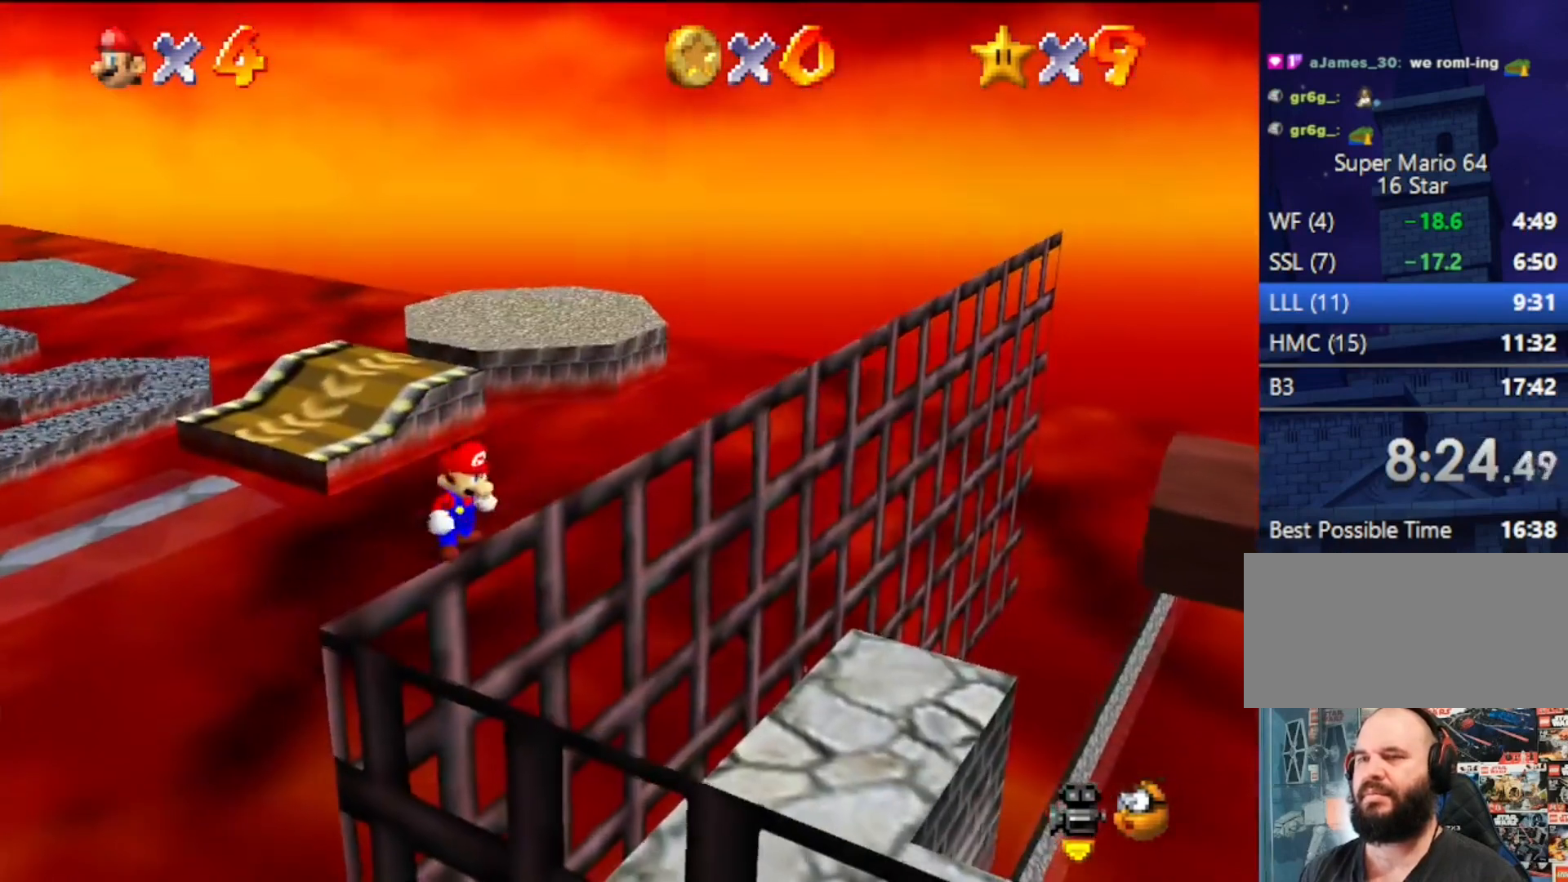
{"buttons": [], "left_stick": "down", "events": [[100, "B", "down"], [167, "B", "up"], [333, "B", "down"], [400, "B", "up"], [433, "left_stick", "down"]]}
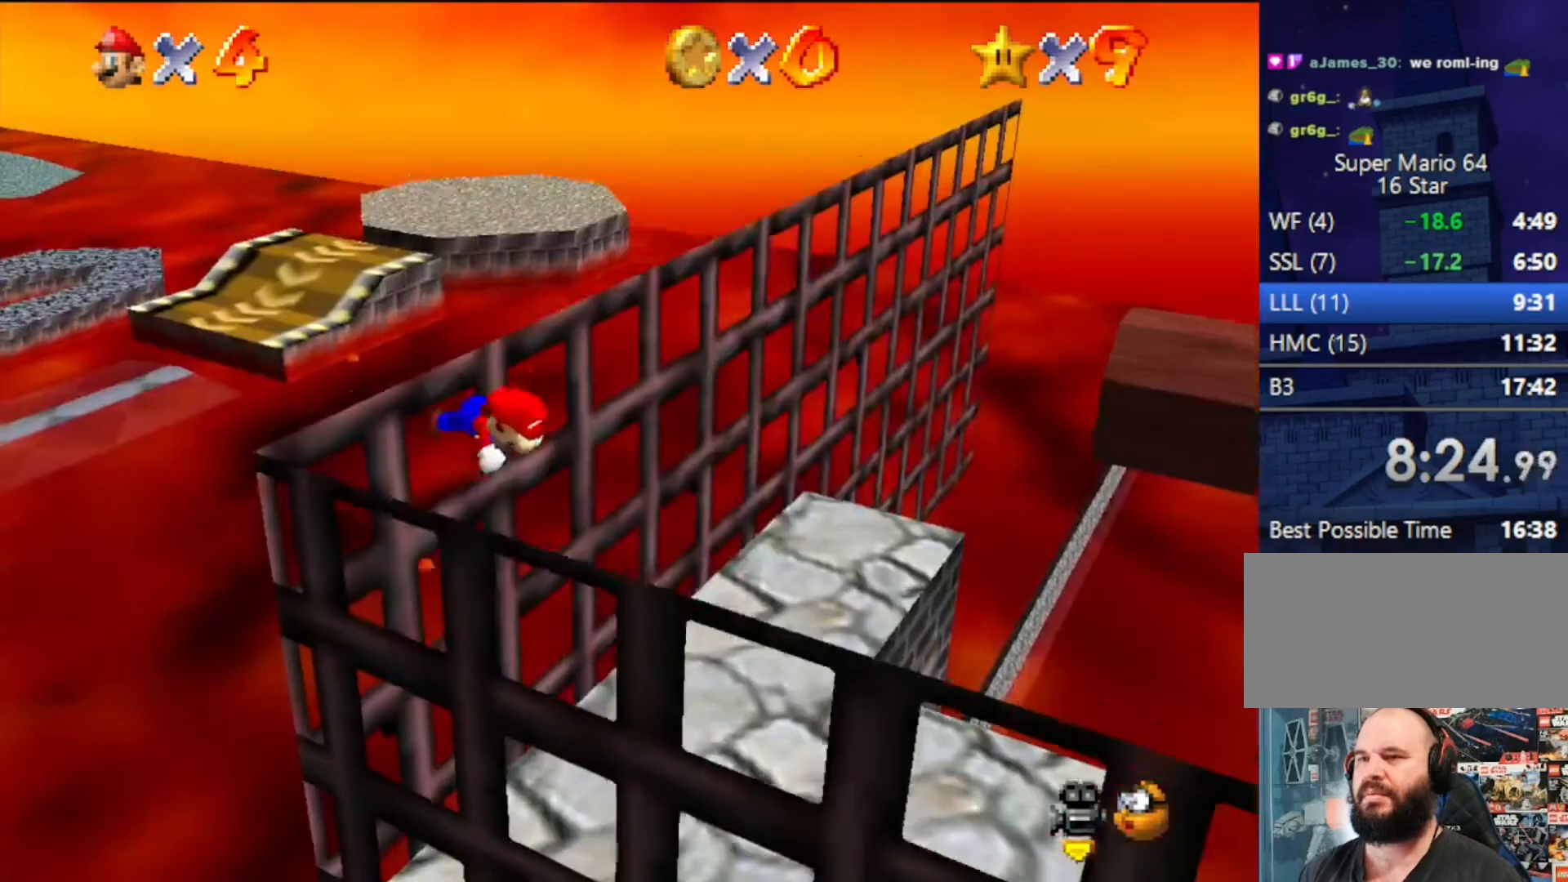
{"buttons": ["A", "B"], "left_stick": "down-right", "events": [[367, "left_stick", "down-right"], [500, "A", "down"], [500, "B", "down"]]}
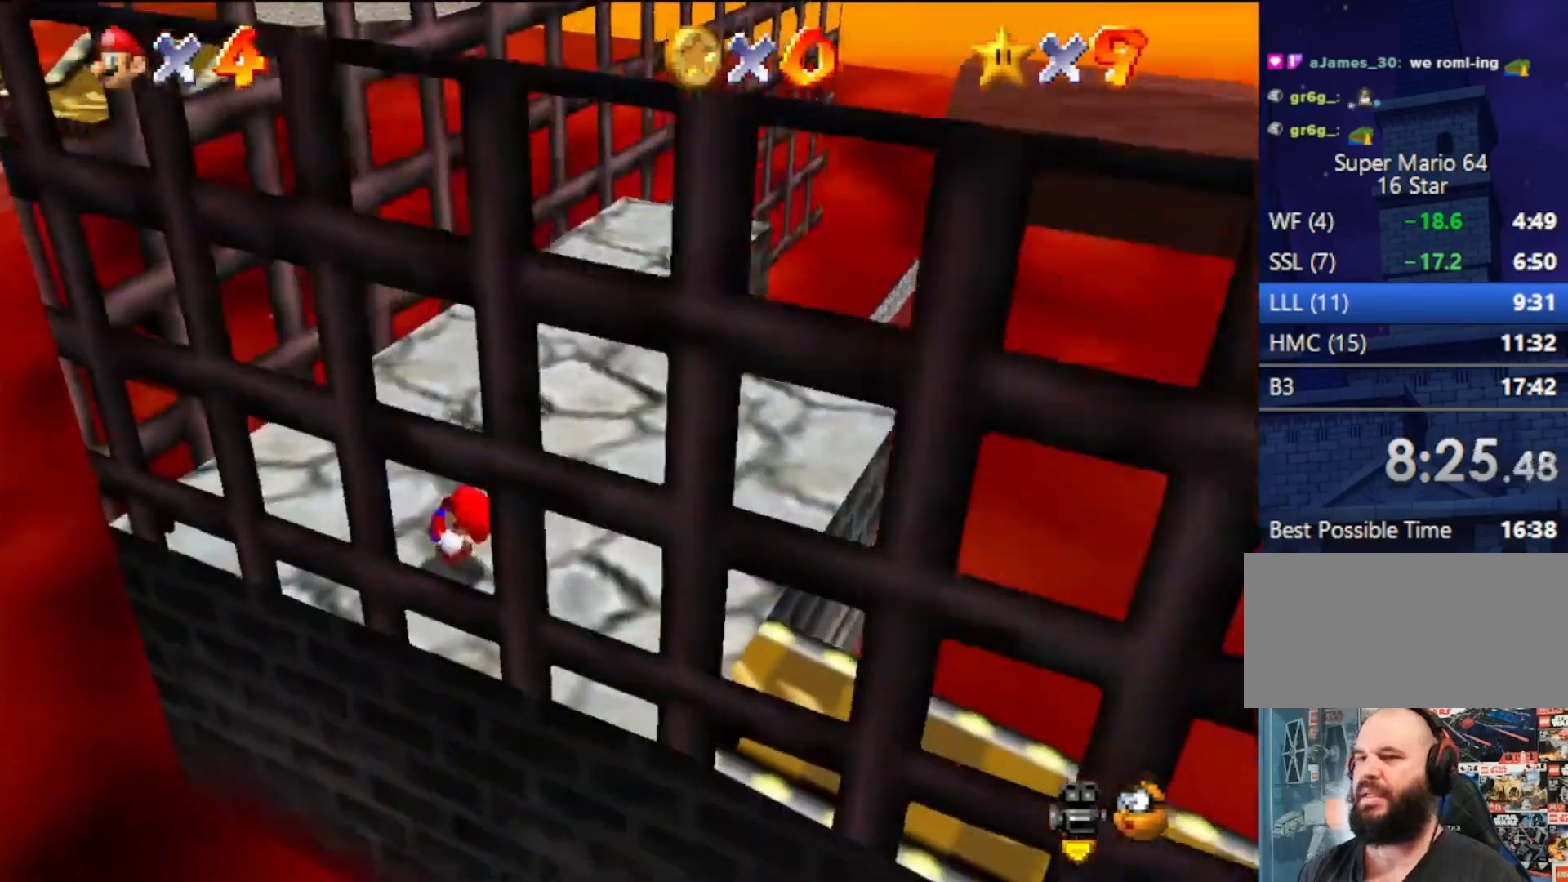
{"buttons": [], "left_stick": "down-right", "events": [[133, "B", "up"], [167, "A", "up"]]}
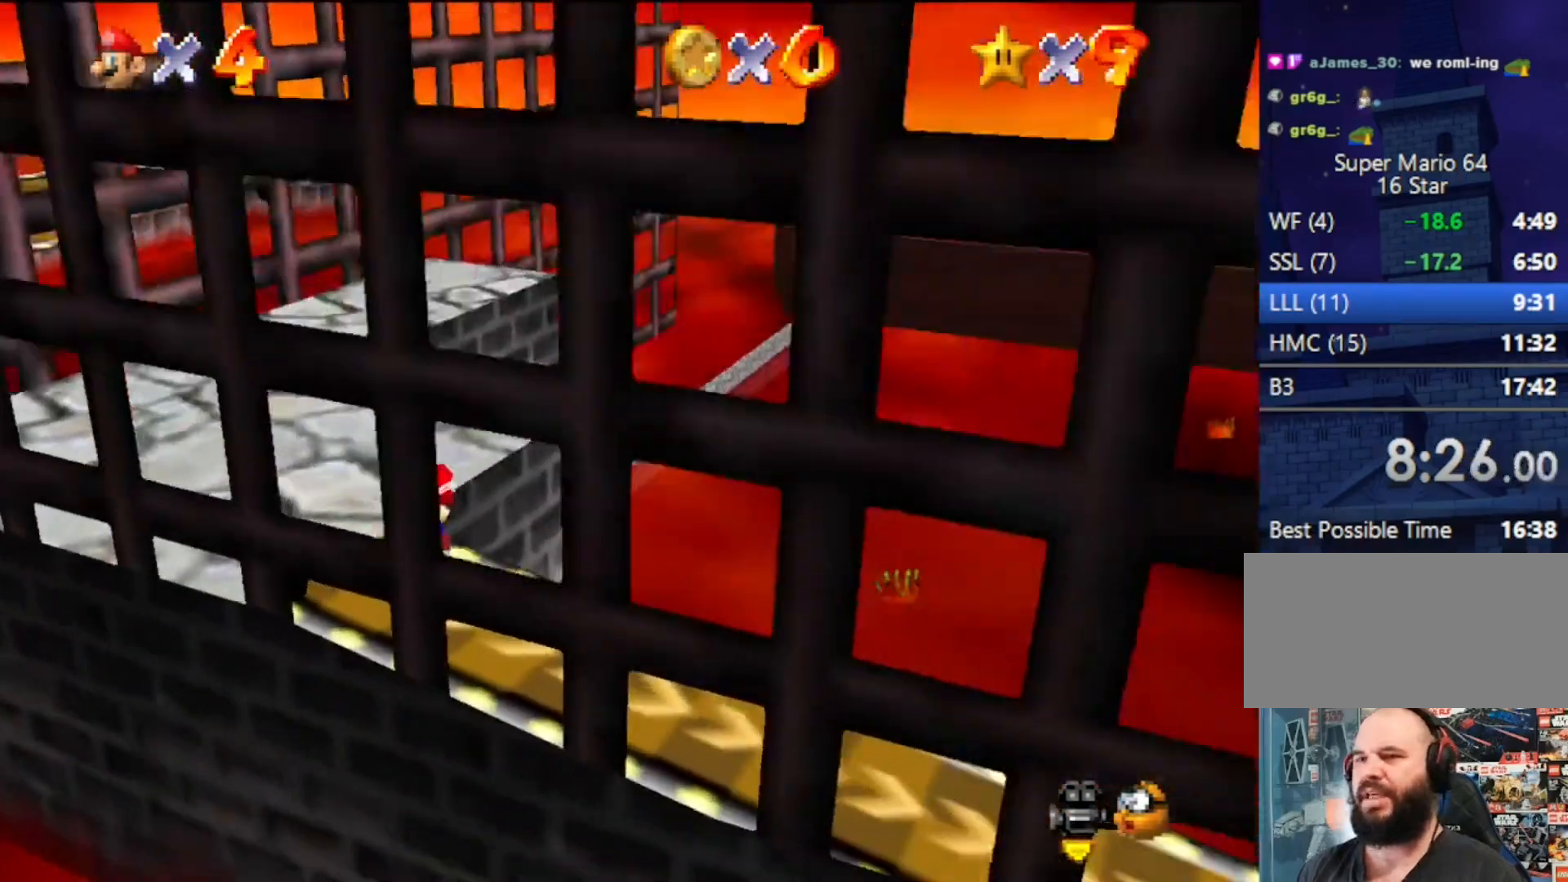
{"buttons": [], "left_stick": "down-right", "events": [[167, "Z", "down"], [233, "A", "down"], [333, "A", "up"], [433, "Z", "up"]]}
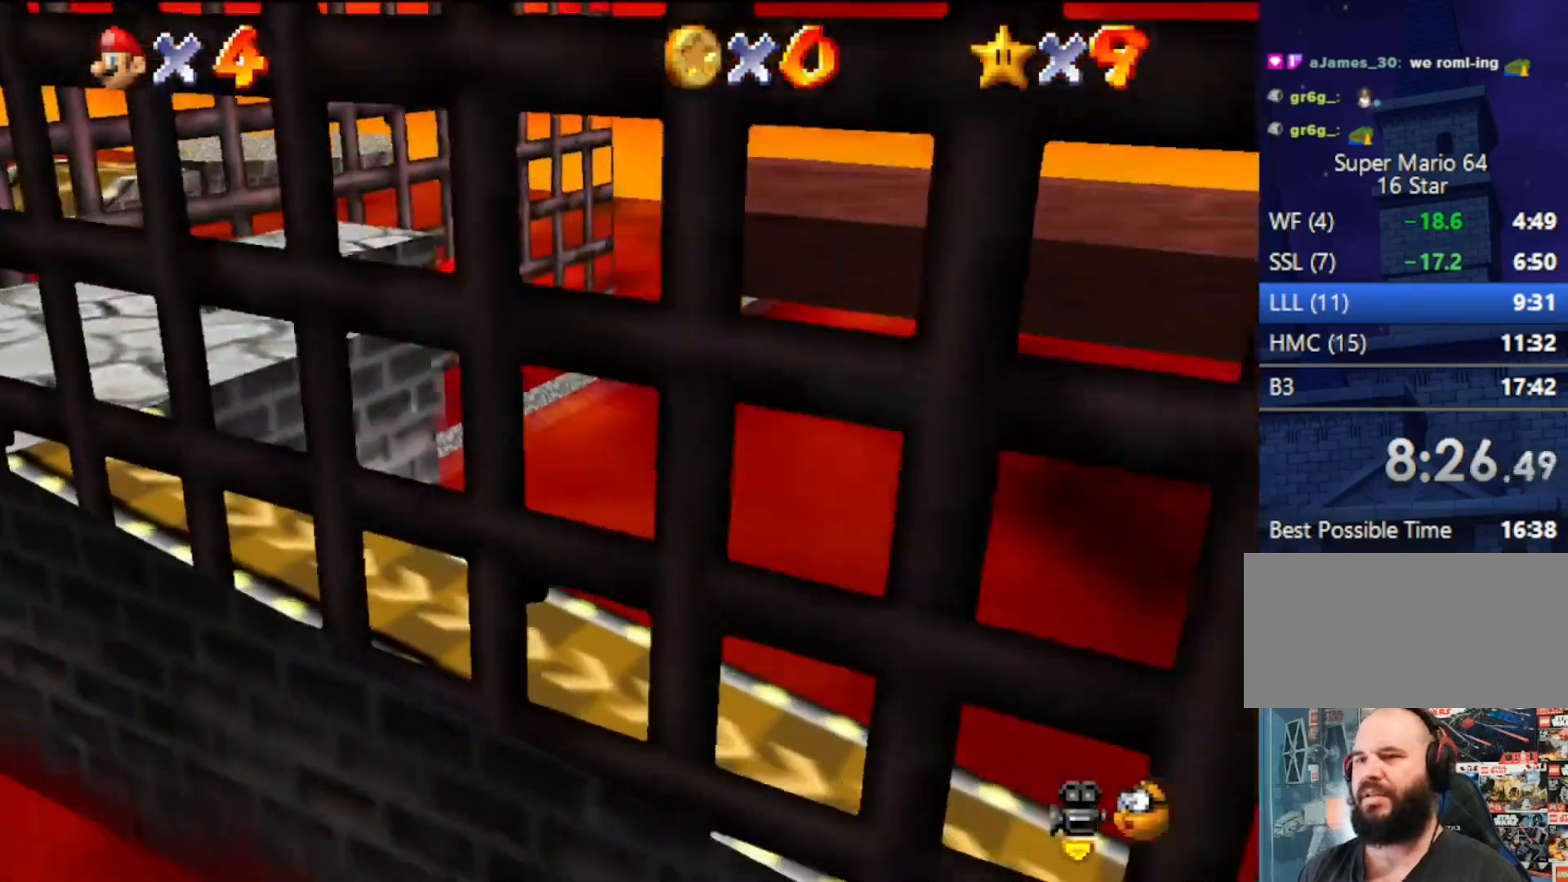
{"buttons": [], "left_stick": "down-right", "events": []}
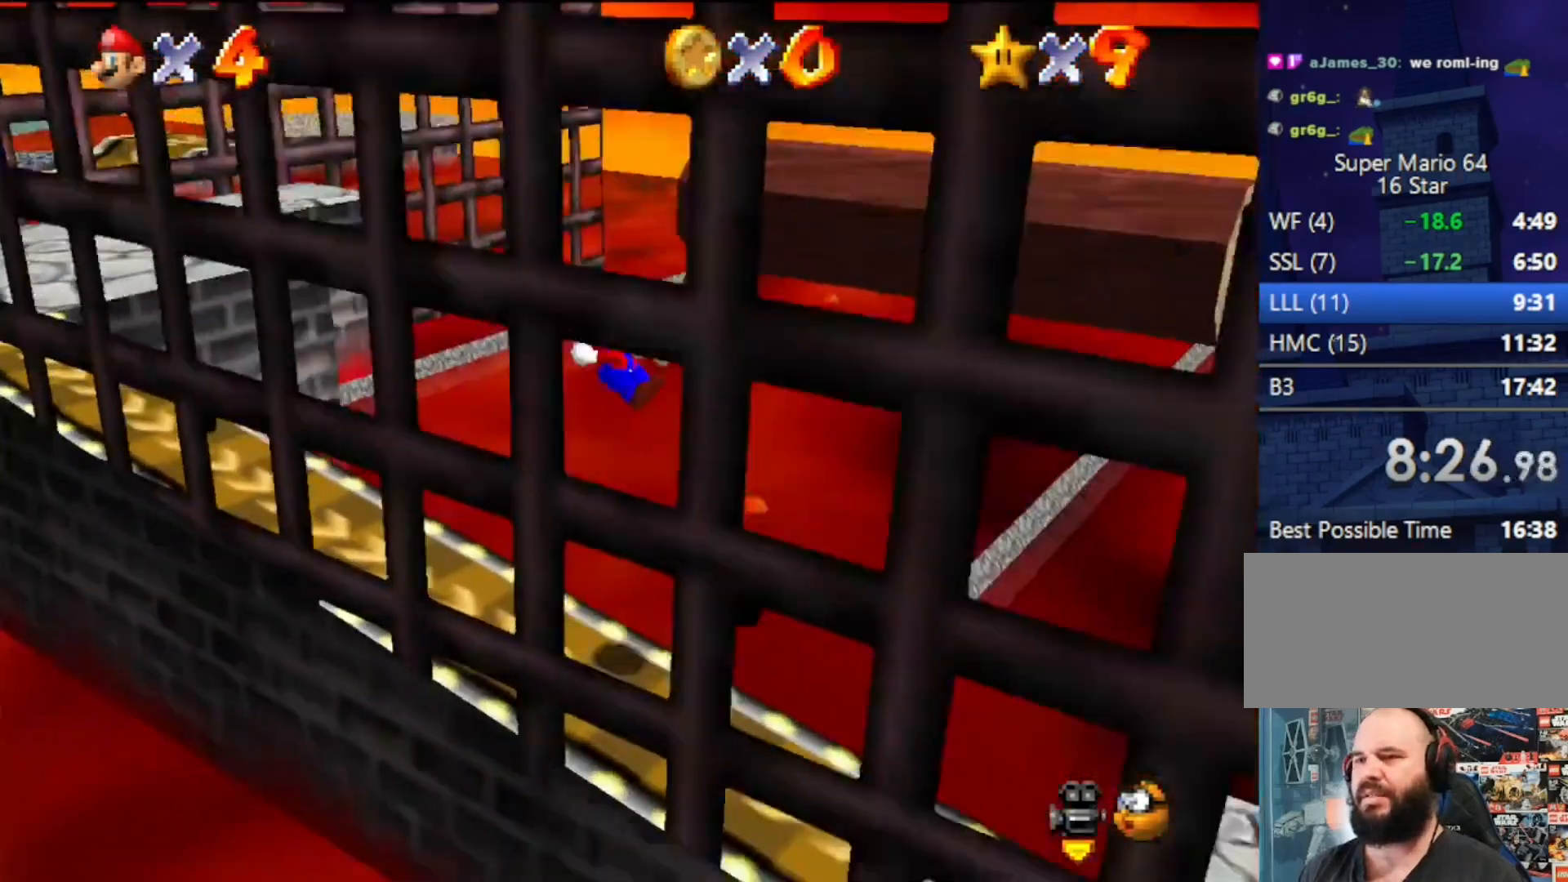
{"buttons": [], "left_stick": "down-right", "events": []}
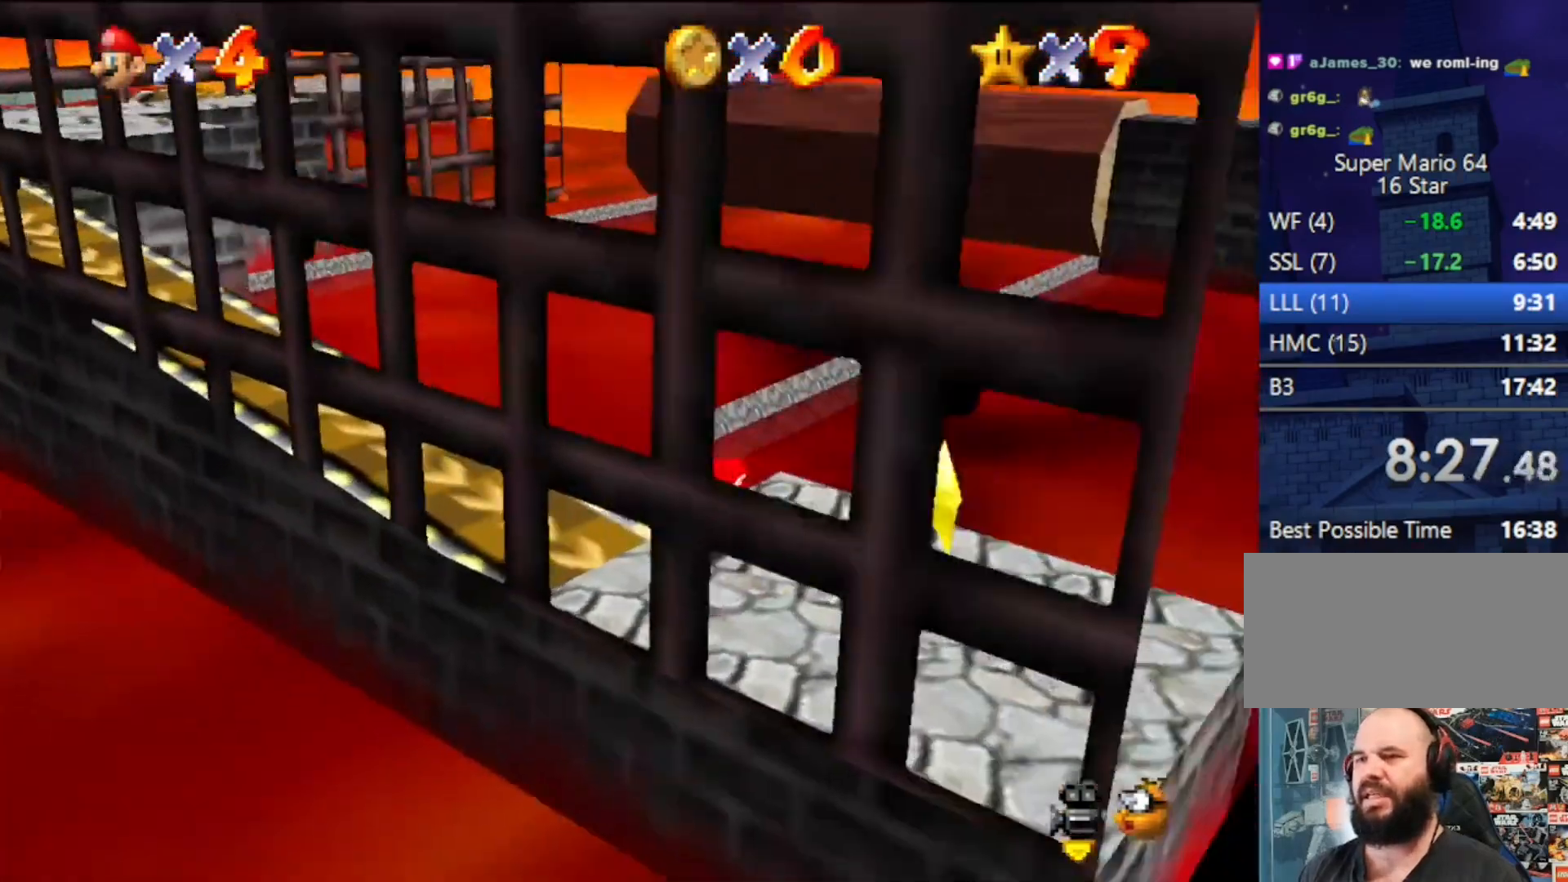
{"buttons": [], "left_stick": "center", "events": [[267, "left_stick", "center"]]}